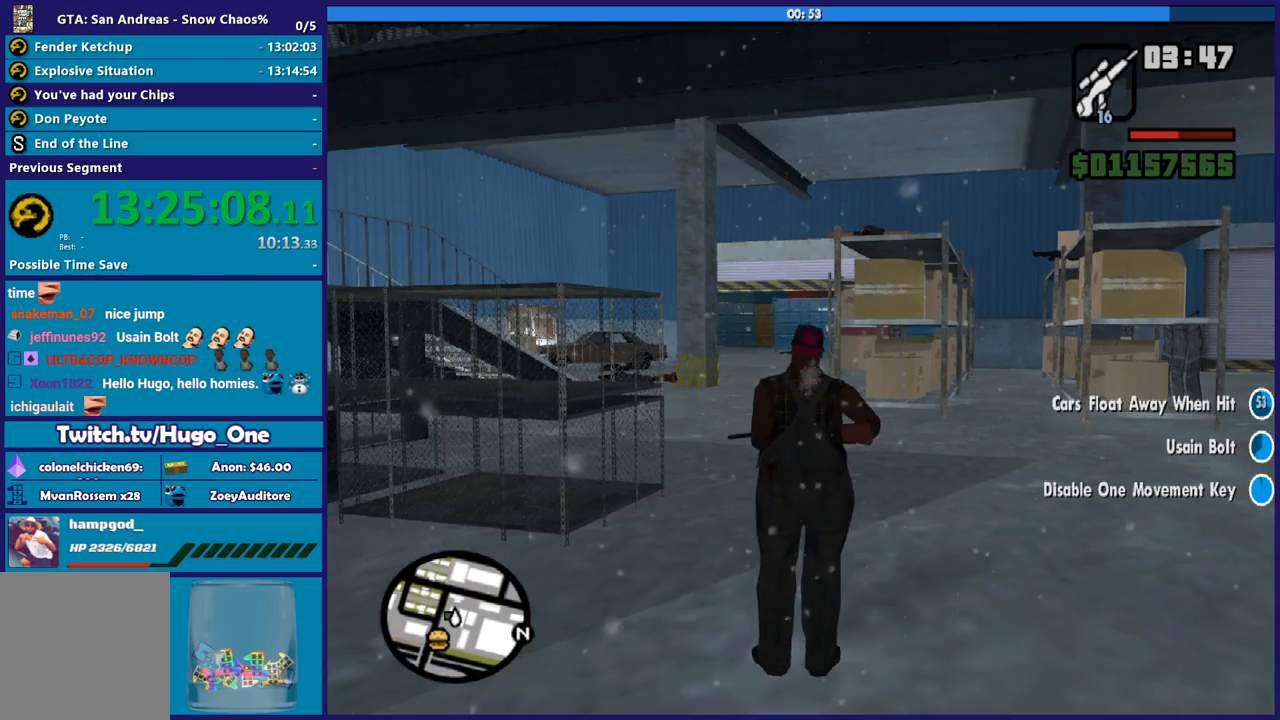
Gameplay with a controller (Xbox layout); each line is a JSON object with the inputs held at the frame after it. "events" lists button and stick changes between this image and that frame as [ms after this image, input, new state], when the widget could be followed in between.
{"buttons": [], "left_stick": "center", "right_stick": "down-left", "events": [[100, "right_stick", "down-left"], [233, "L1", "down"], [400, "L1", "up"]]}
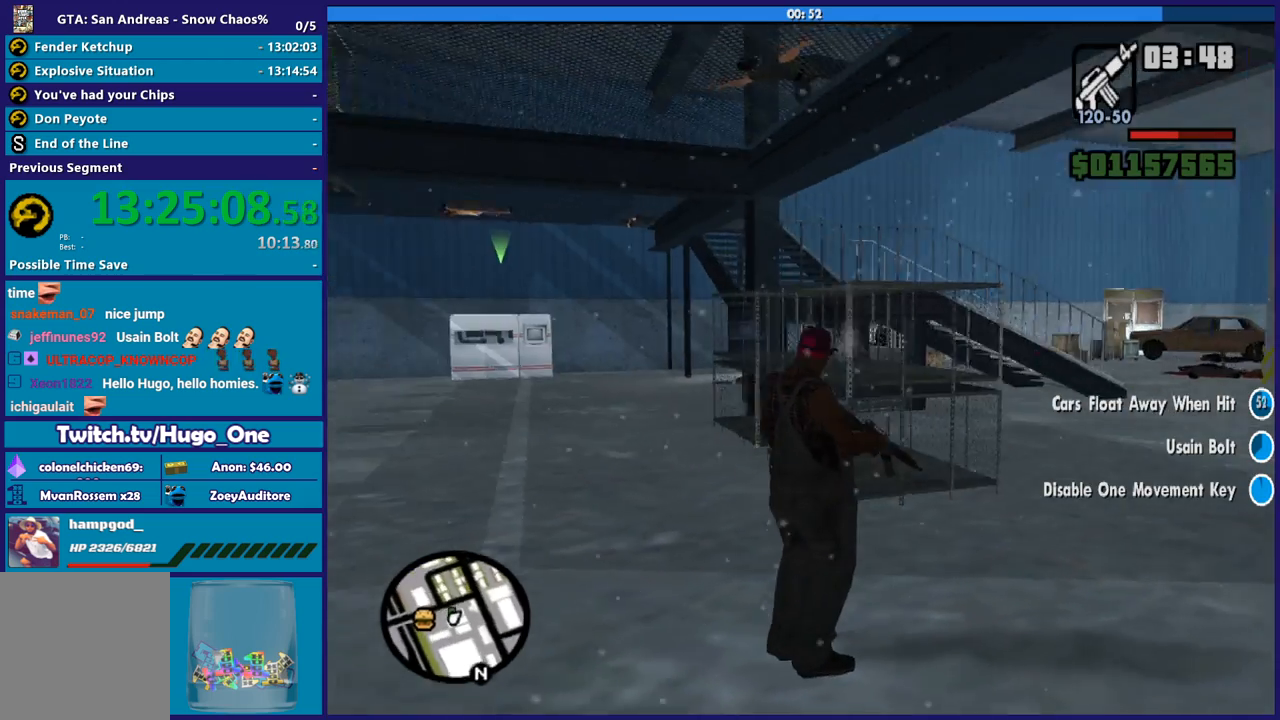
{"buttons": [], "left_stick": "up", "right_stick": "center", "events": [[134, "left_stick", "up-left"], [334, "left_stick", "up"], [334, "right_stick", "center"]]}
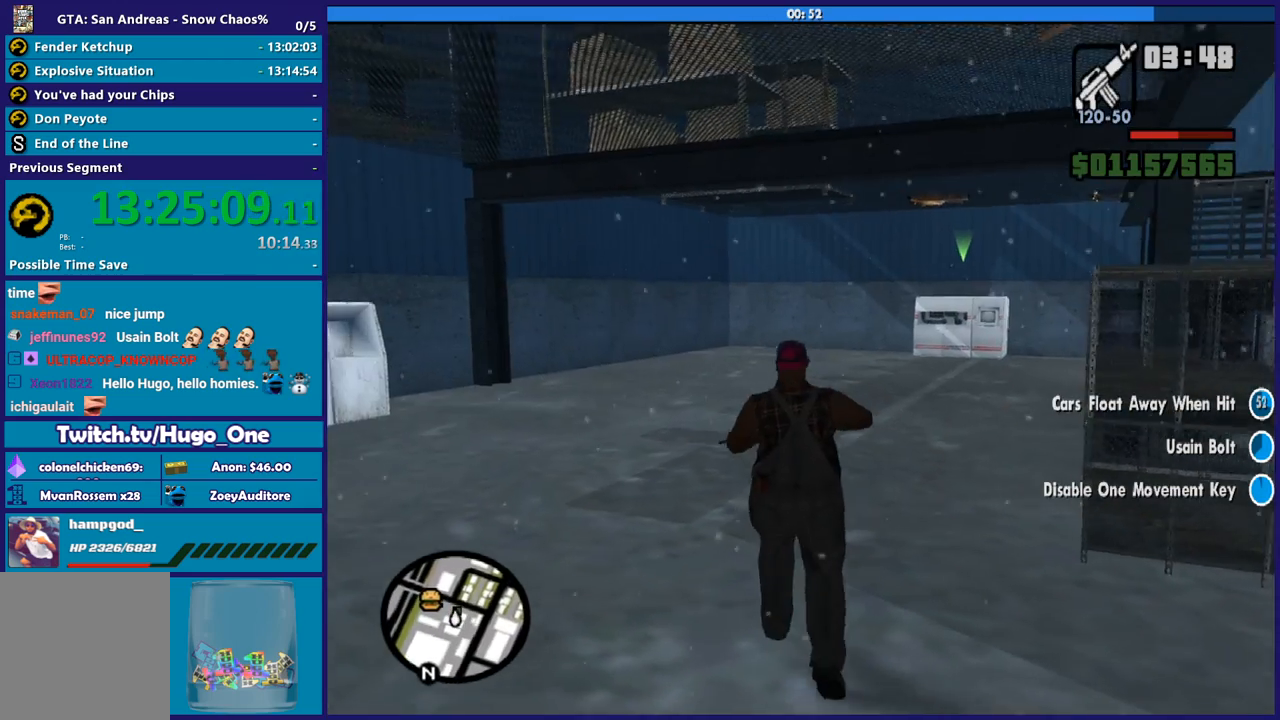
{"buttons": ["L2", "R2"], "left_stick": "center", "right_stick": "center", "events": [[166, "left_stick", "center"], [367, "L2", "down"], [467, "R2", "down"]]}
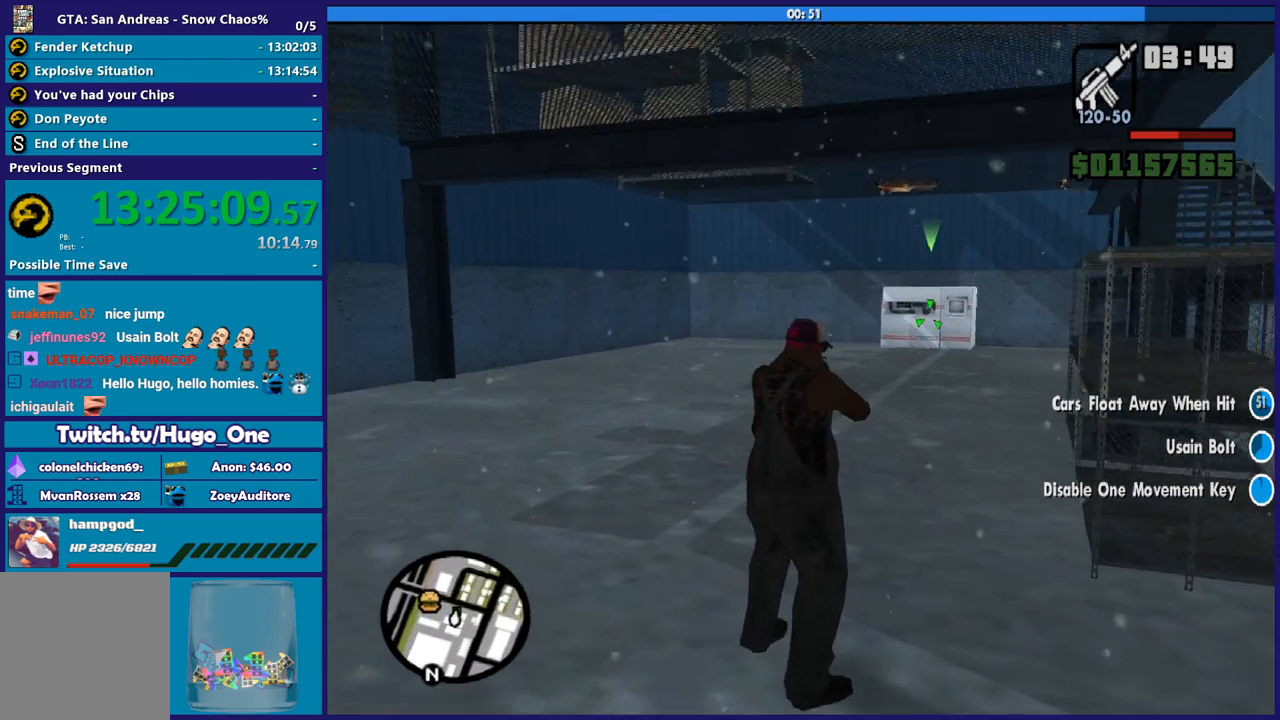
{"buttons": ["L2", "R2"], "left_stick": "center", "right_stick": "center", "events": []}
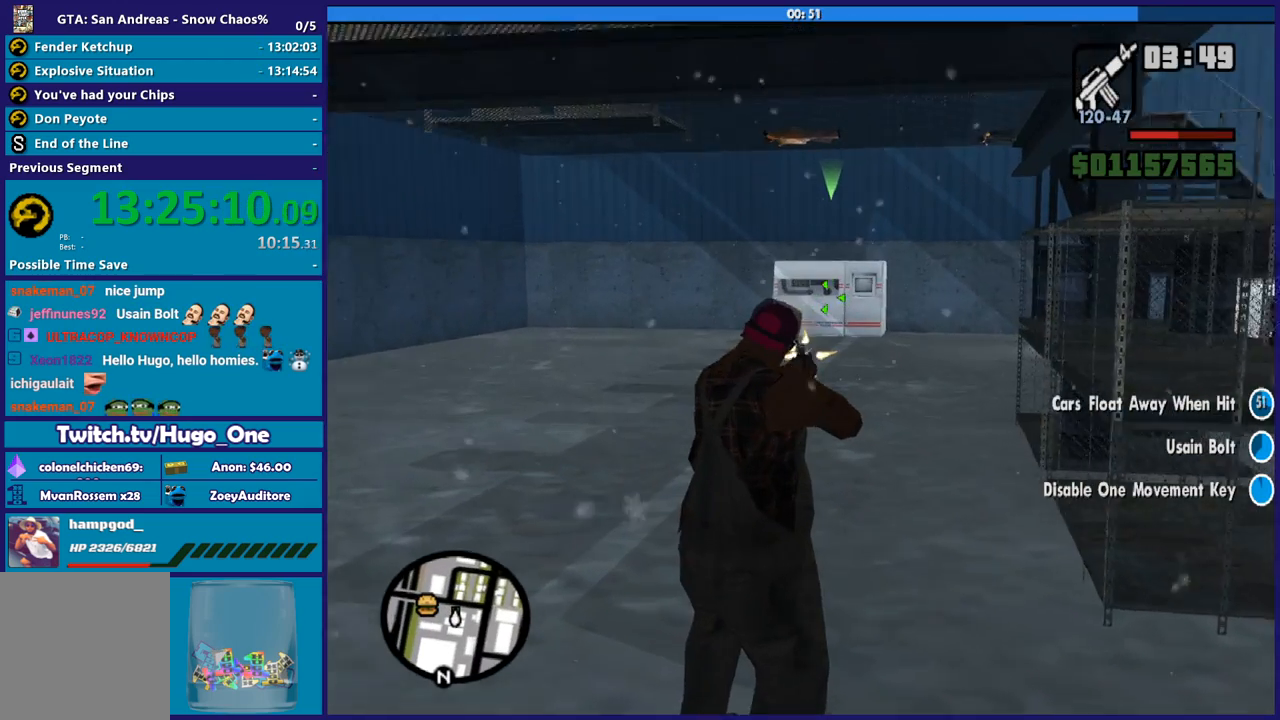
{"buttons": ["L2", "R2"], "left_stick": "center", "right_stick": "center", "events": []}
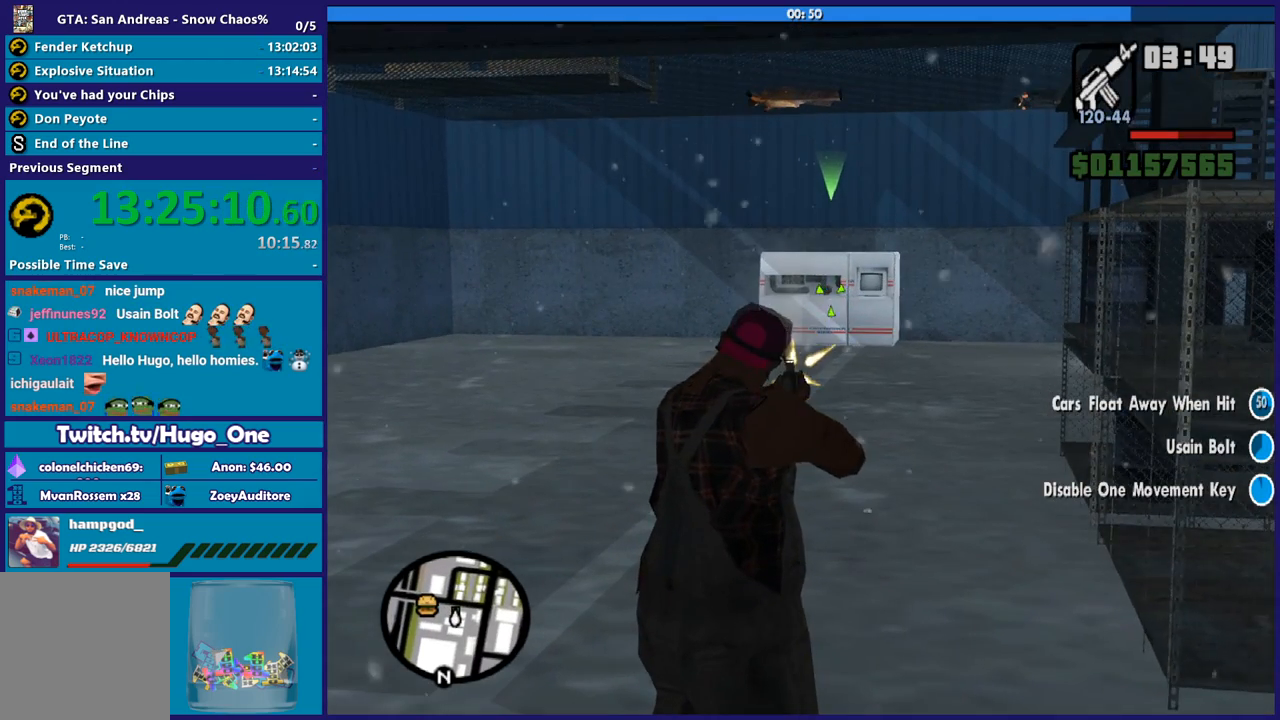
{"buttons": ["L2", "R2"], "left_stick": "center", "right_stick": "center", "events": []}
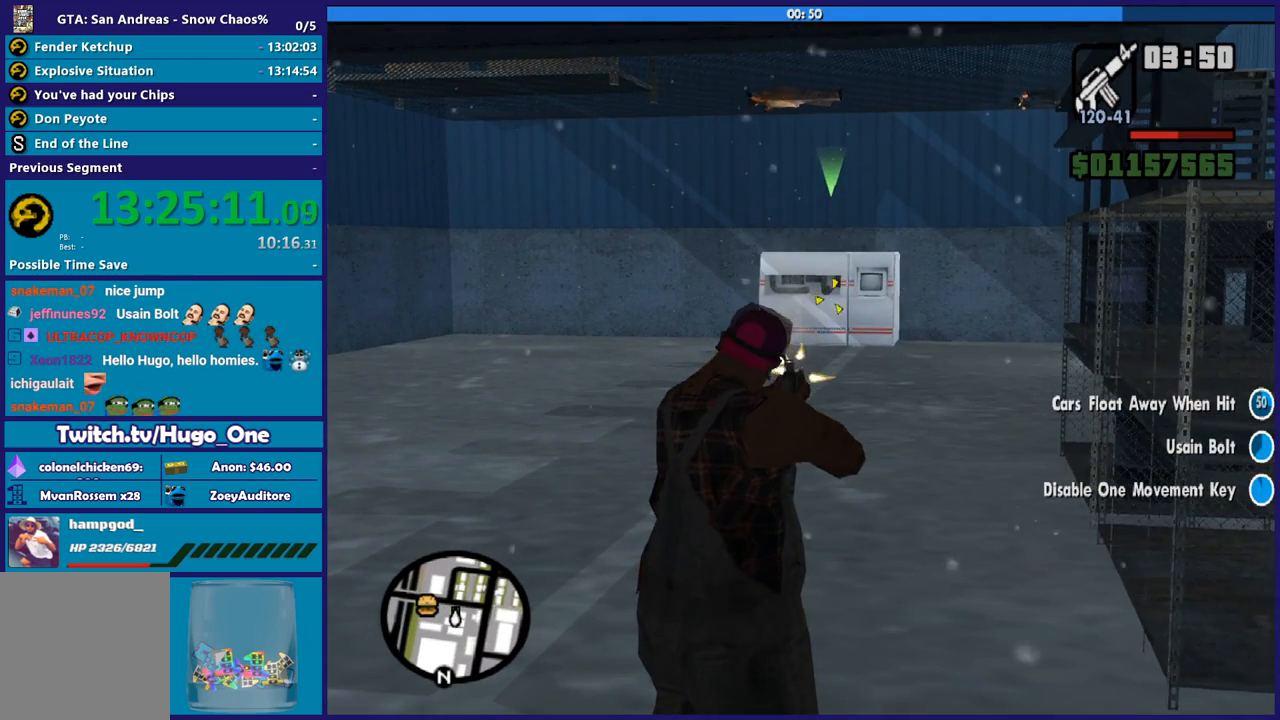
{"buttons": ["L2", "R2"], "left_stick": "center", "right_stick": "center", "events": []}
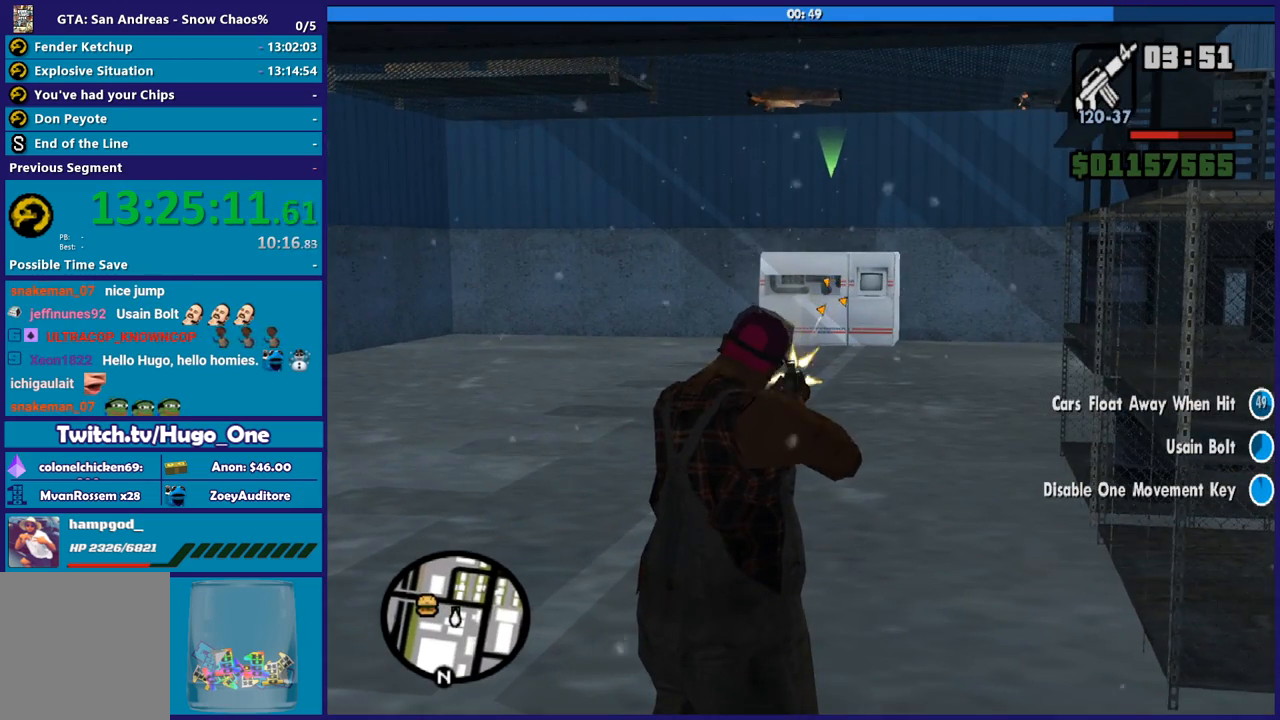
{"buttons": ["L2", "R2"], "left_stick": "center", "right_stick": "center", "events": []}
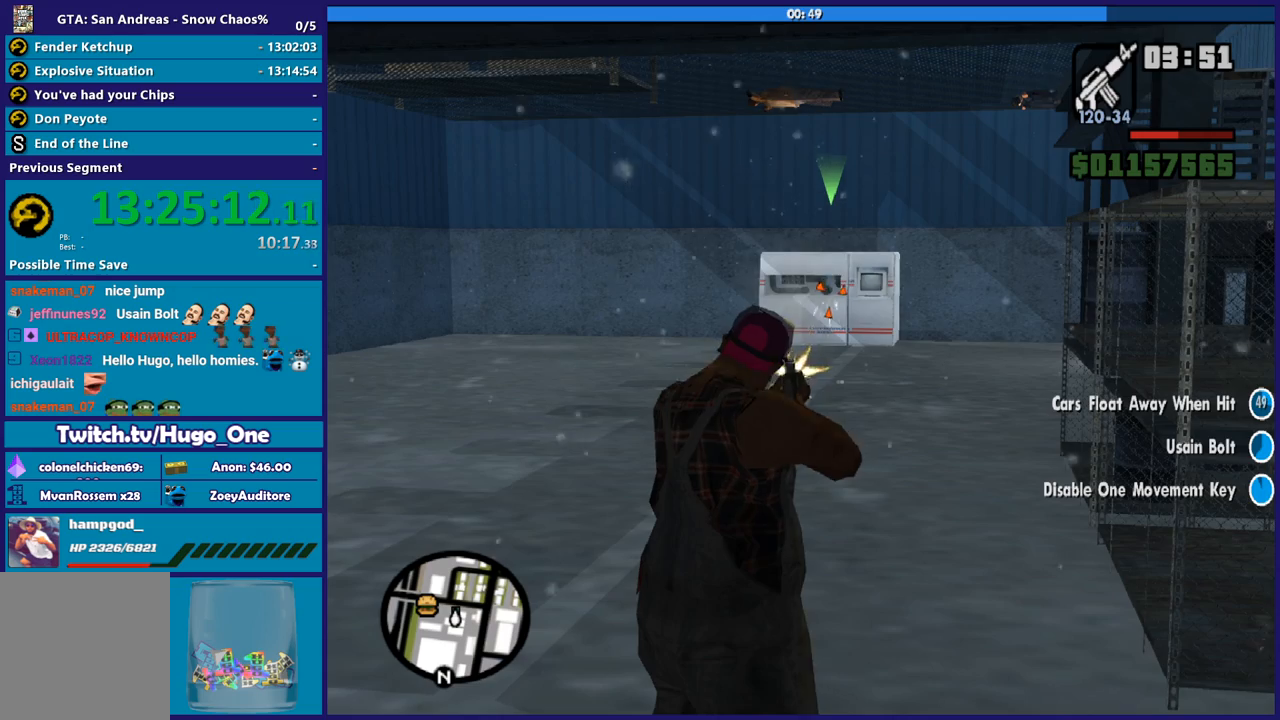
{"buttons": ["L2", "R2"], "left_stick": "center", "right_stick": "center", "events": []}
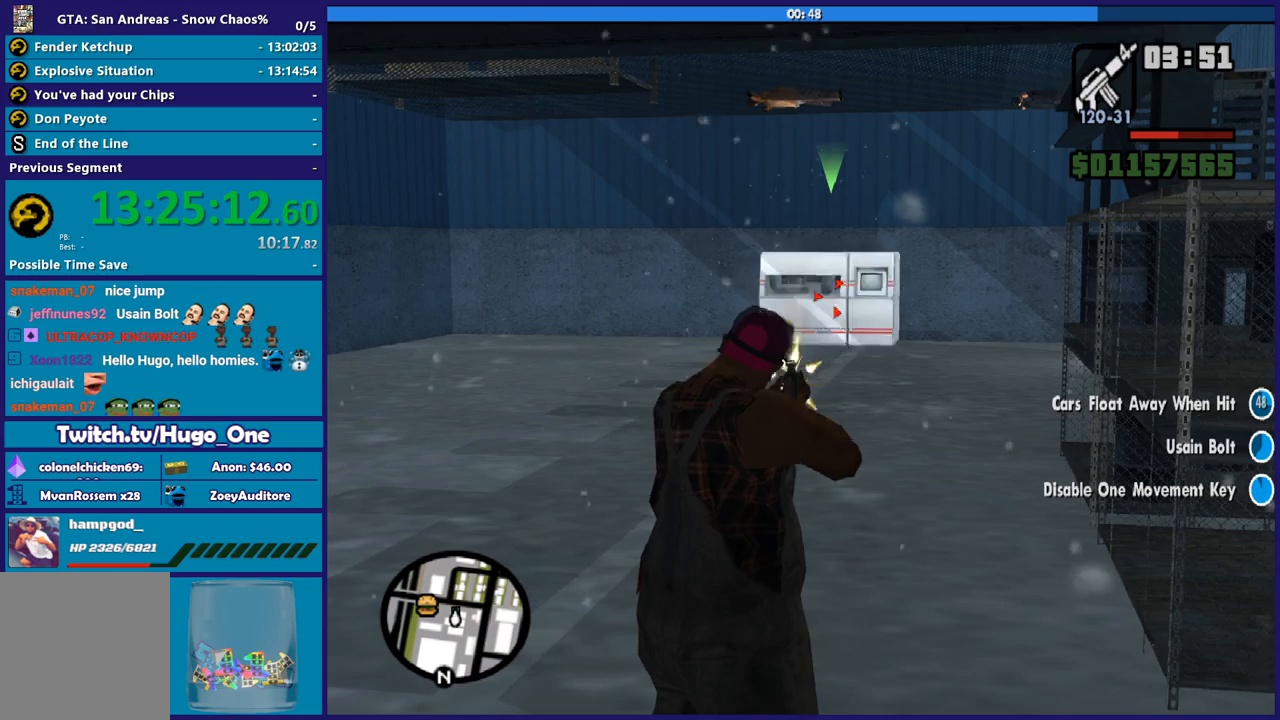
{"buttons": ["L2"], "left_stick": "center", "right_stick": "center", "events": [[467, "R2", "up"]]}
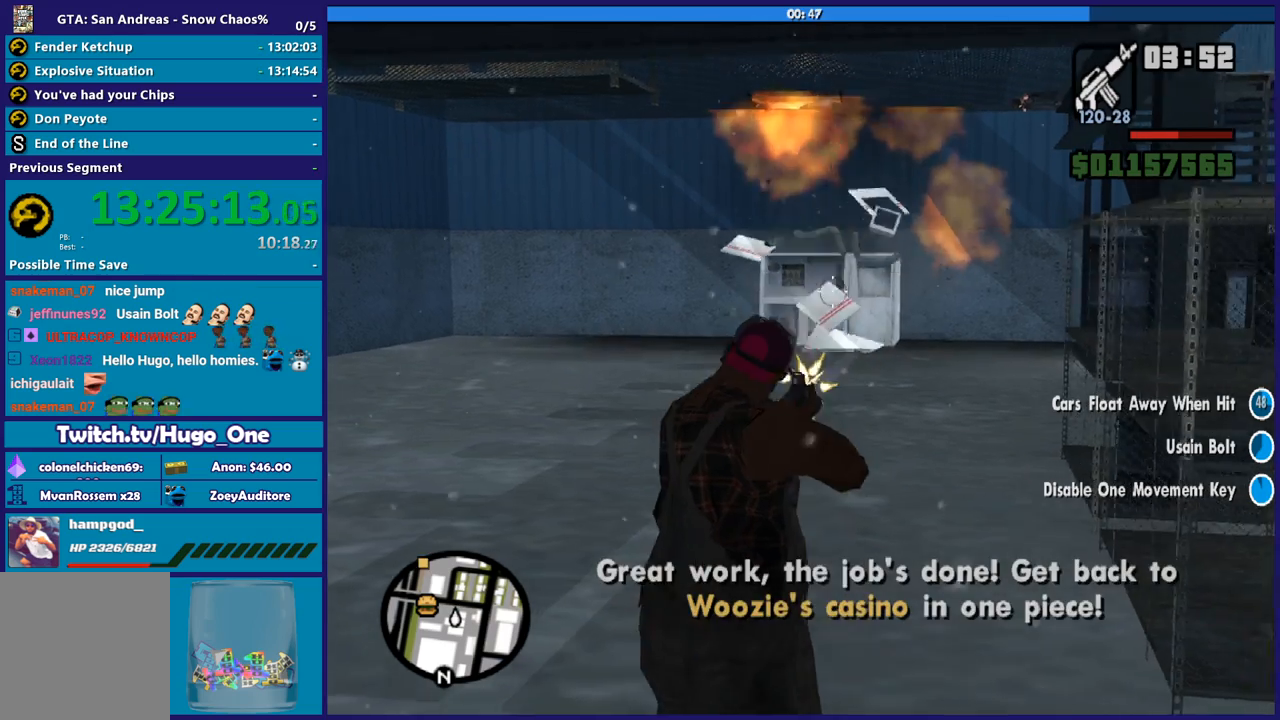
{"buttons": [], "left_stick": "right", "right_stick": "right", "events": [[33, "L2", "up"], [66, "right_stick", "right"], [166, "left_stick", "right"]]}
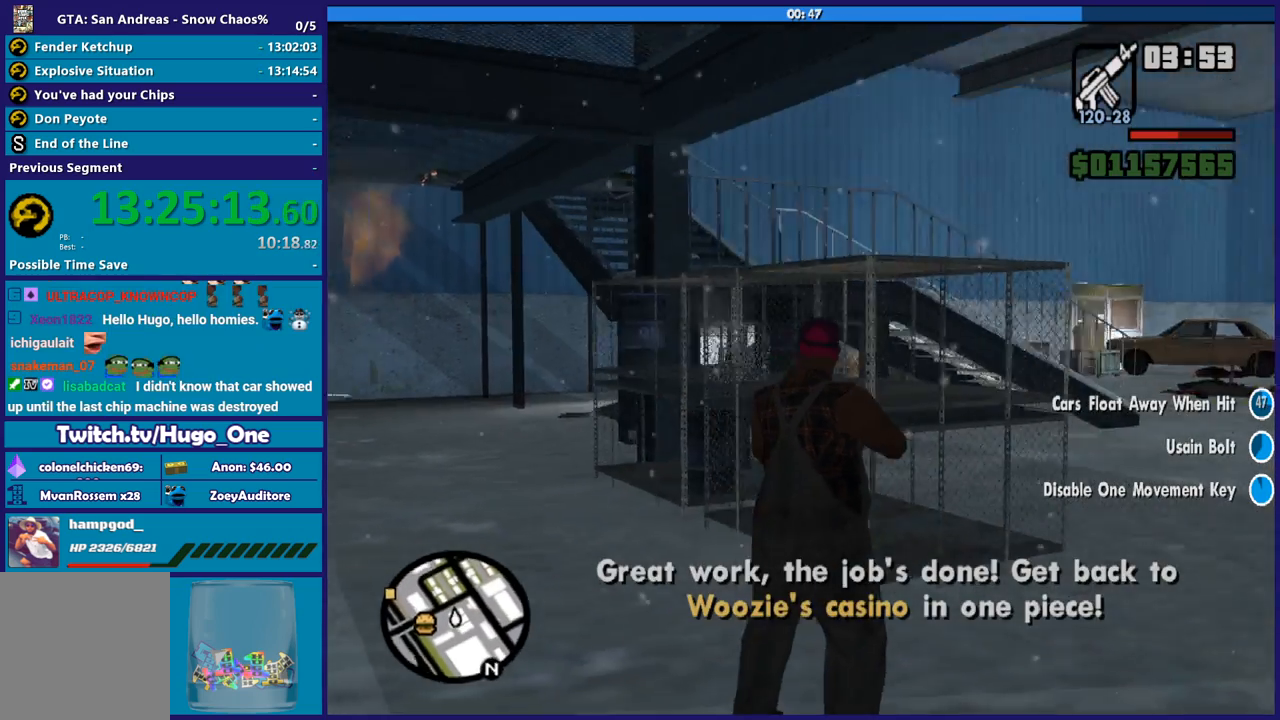
{"buttons": [], "left_stick": "up-right", "right_stick": "center", "events": [[33, "right_stick", "down-right"], [100, "left_stick", "up-right"], [200, "right_stick", "center"]]}
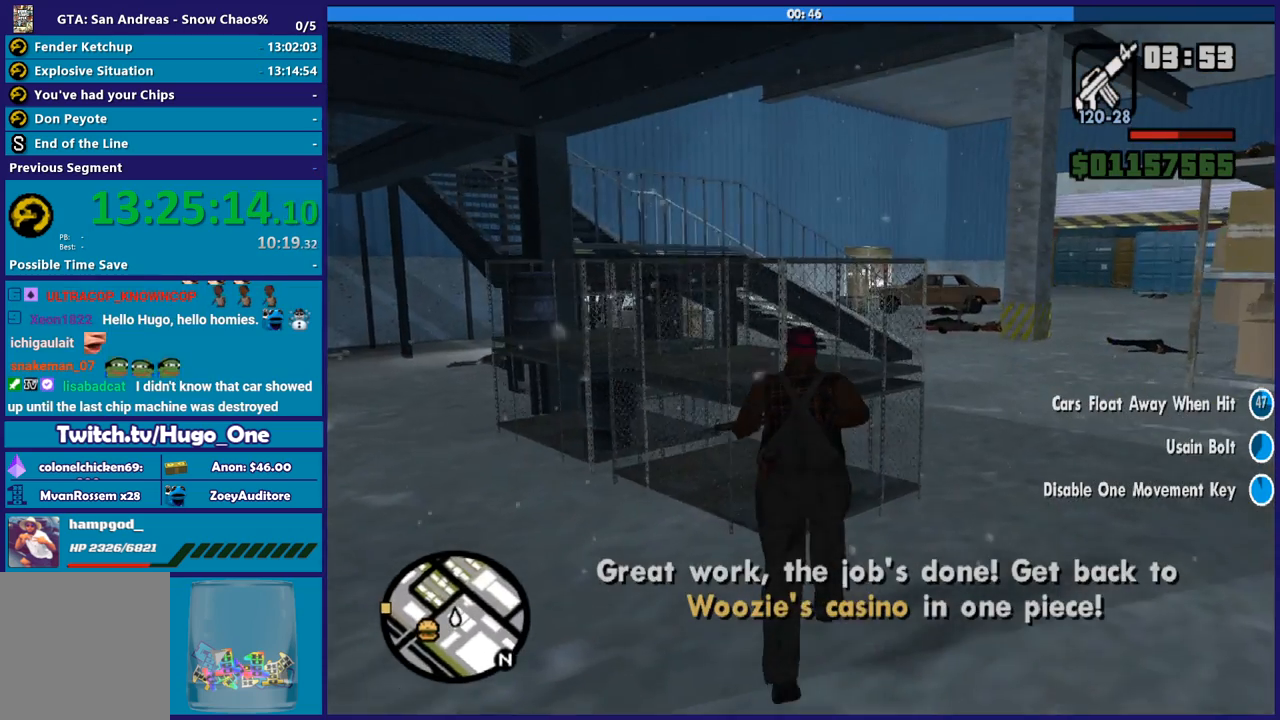
{"buttons": [], "left_stick": "up-right", "right_stick": "right", "events": [[267, "right_stick", "down-right"], [467, "right_stick", "right"]]}
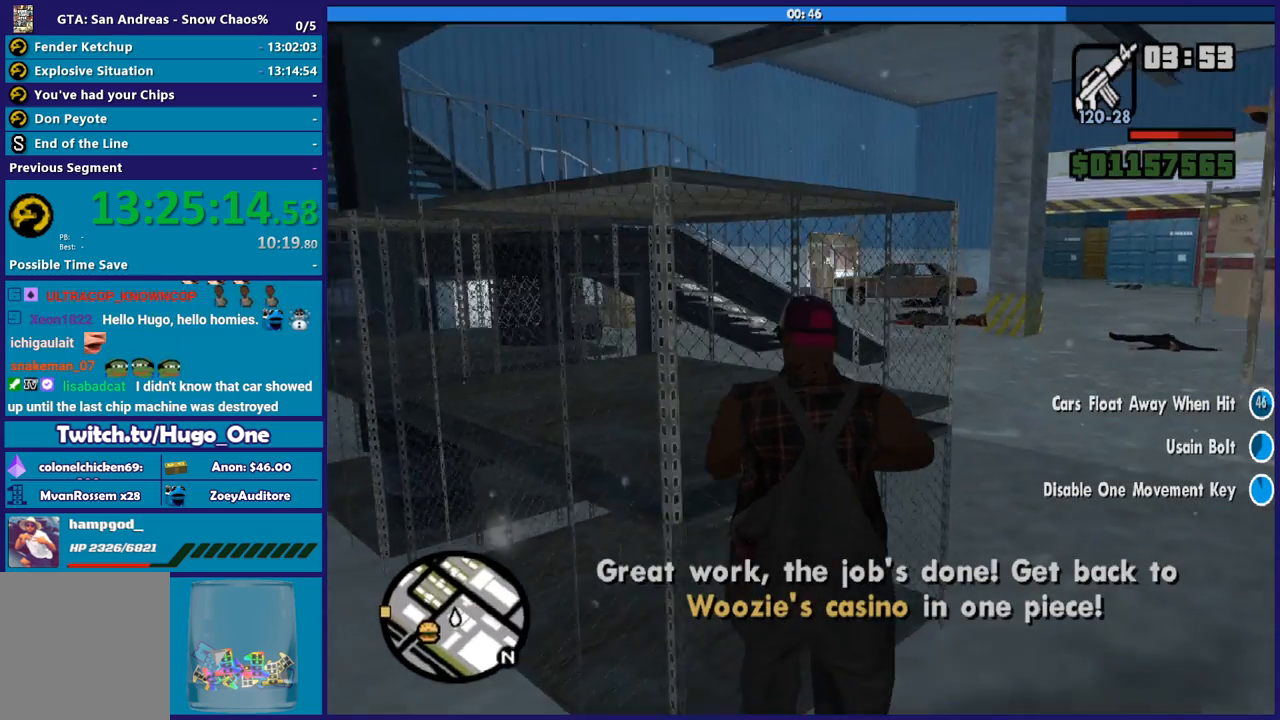
{"buttons": [], "left_stick": "up-right", "right_stick": "center", "events": [[334, "right_stick", "center"]]}
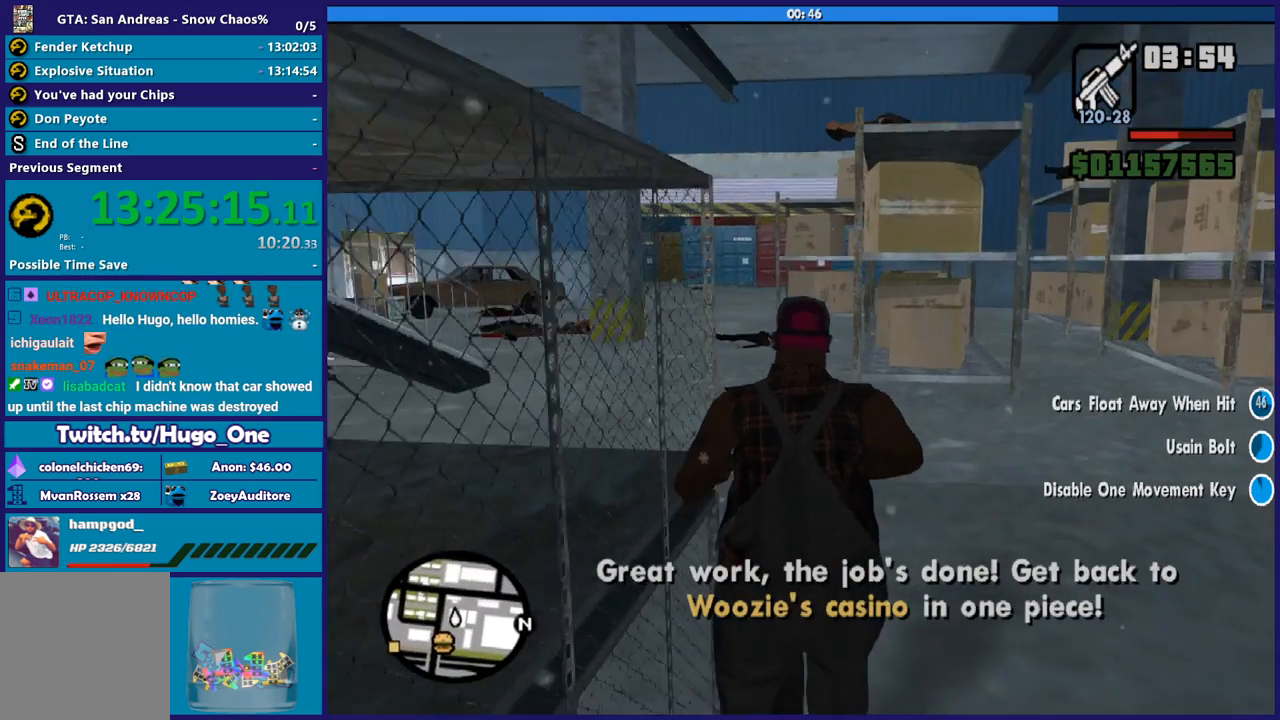
{"buttons": ["A"], "left_stick": "up", "right_stick": "center", "events": [[33, "left_stick", "up"], [200, "right_stick", "down-left"], [333, "right_stick", "center"], [467, "A", "down"]]}
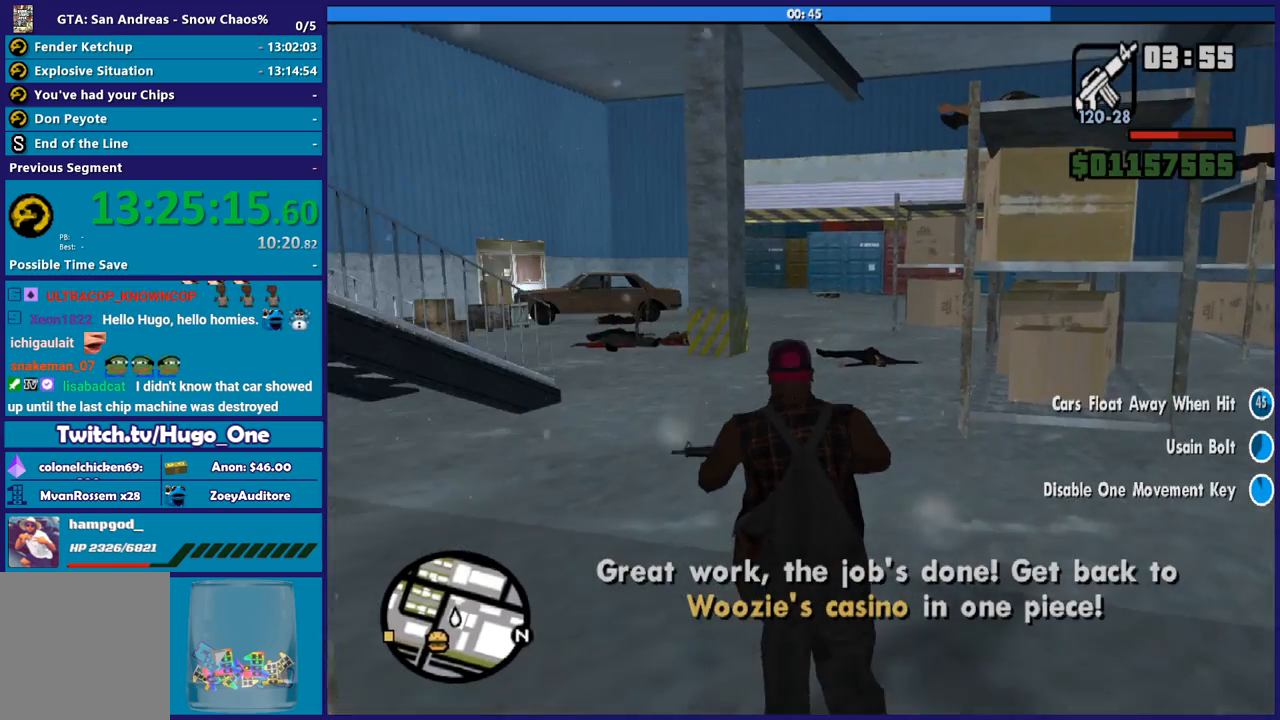
{"buttons": ["L1"], "left_stick": "up", "right_stick": "center", "events": [[100, "A", "up"], [167, "A", "down"], [300, "A", "up"], [400, "A", "down"], [467, "L1", "down"], [501, "A", "up"]]}
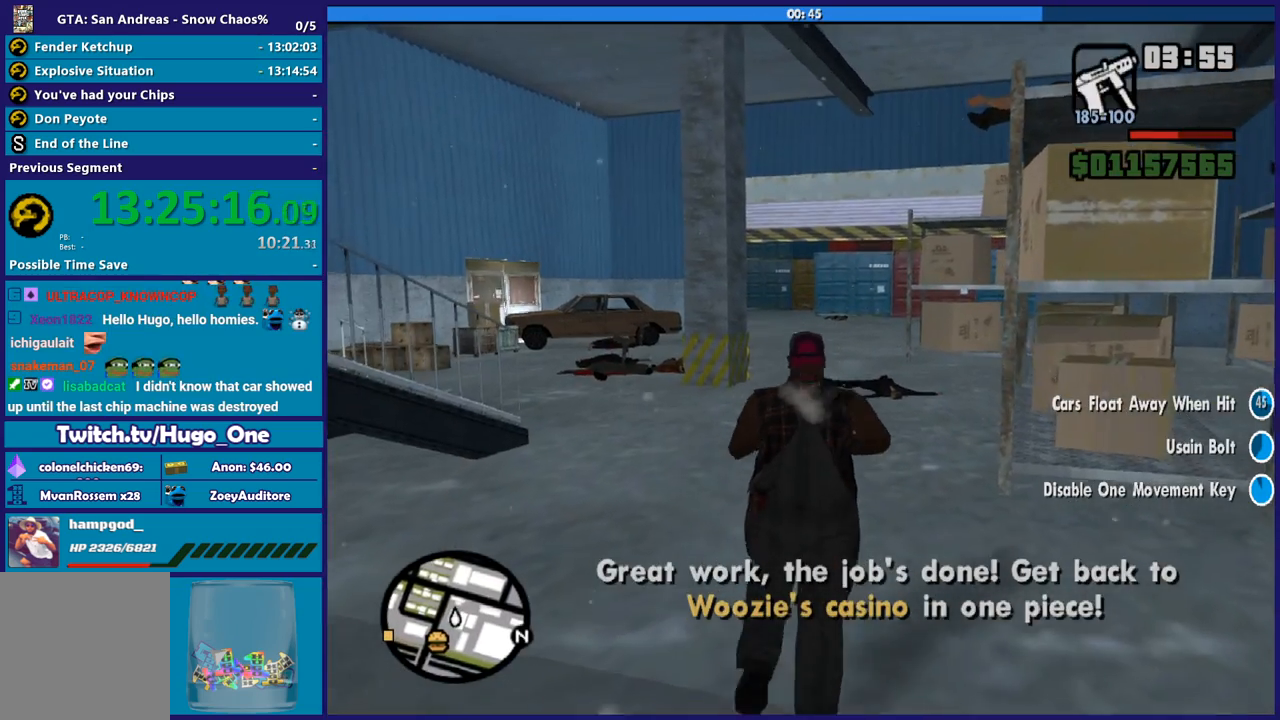
{"buttons": ["A"], "left_stick": "up", "right_stick": "center", "events": [[100, "A", "down"], [200, "A", "up"], [233, "L1", "up"], [267, "A", "down"], [400, "A", "up"], [467, "A", "down"]]}
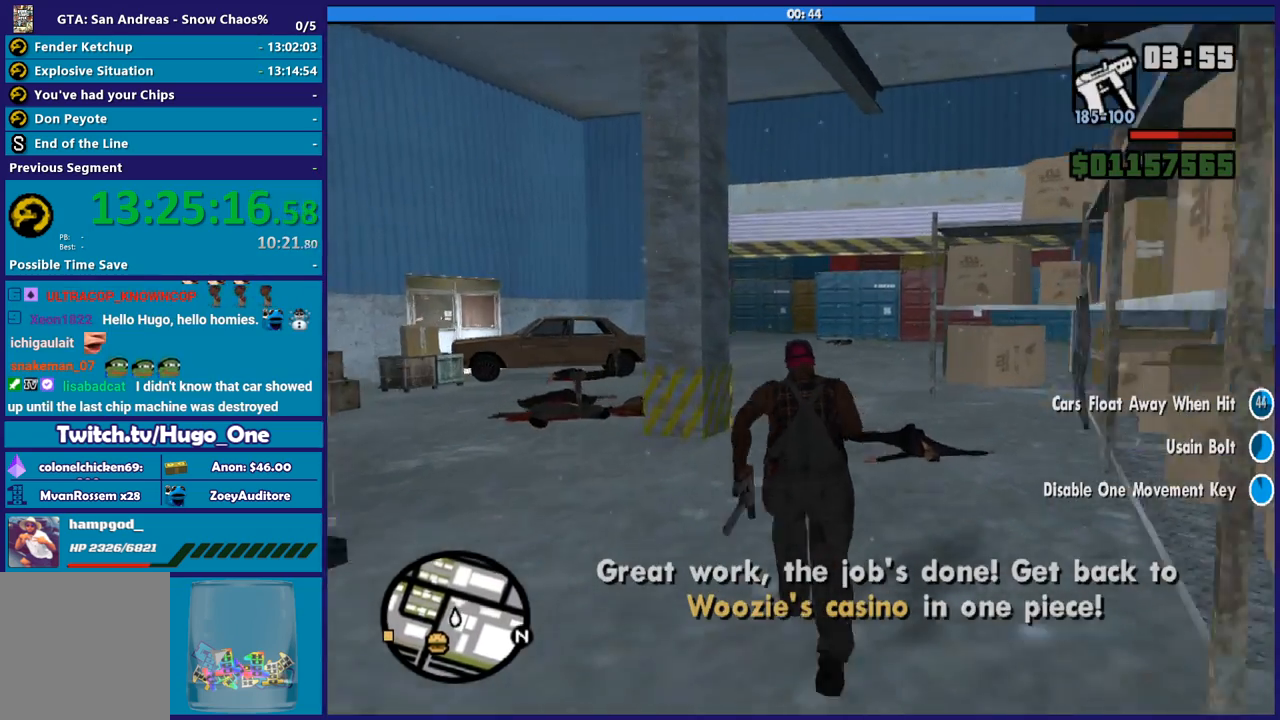
{"buttons": [], "left_stick": "up", "right_stick": "down-right", "events": [[100, "A", "up"], [167, "A", "down"], [267, "A", "up"], [467, "right_stick", "down-right"]]}
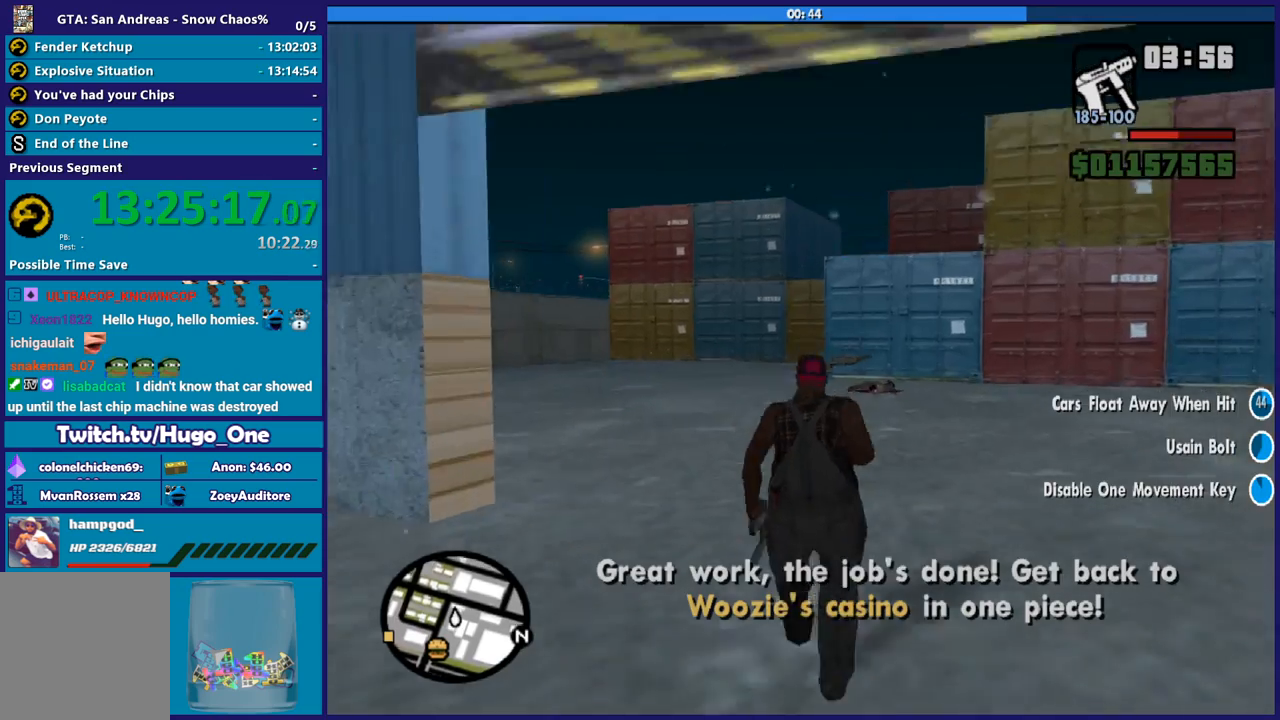
{"buttons": [], "left_stick": "up", "right_stick": "down-right", "events": [[234, "left_stick", "up-right"], [401, "left_stick", "up"]]}
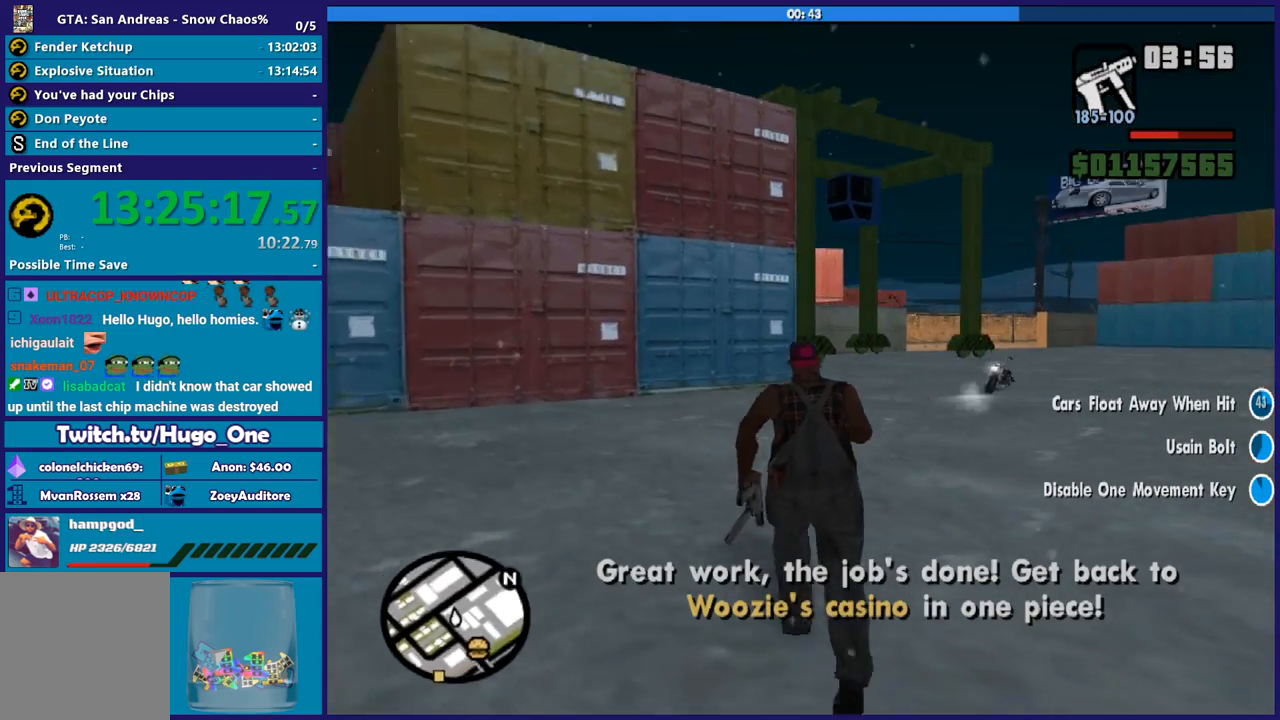
{"buttons": [], "left_stick": "up", "right_stick": "center", "events": [[267, "right_stick", "center"], [400, "A", "down"], [500, "A", "up"]]}
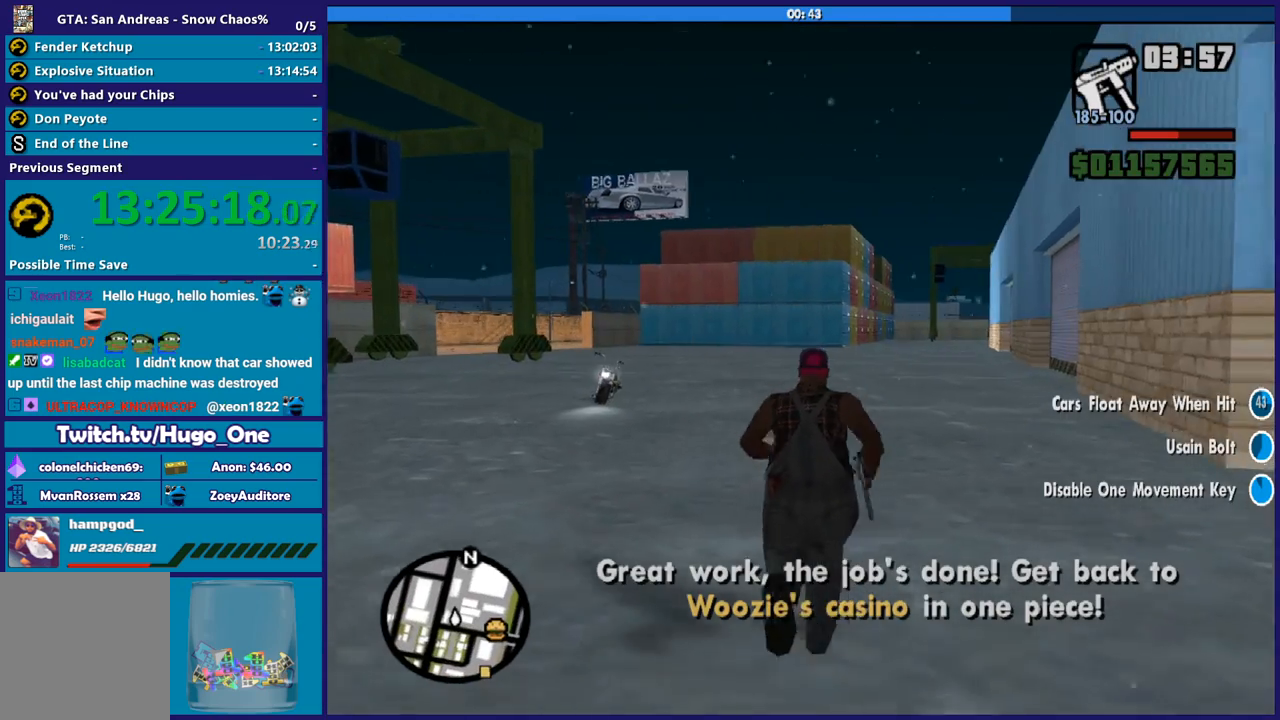
{"buttons": [], "left_stick": "up", "right_stick": "down-left", "events": [[234, "A", "down"], [367, "A", "up"], [367, "left_stick", "up-left"], [467, "left_stick", "up"], [501, "right_stick", "down-left"]]}
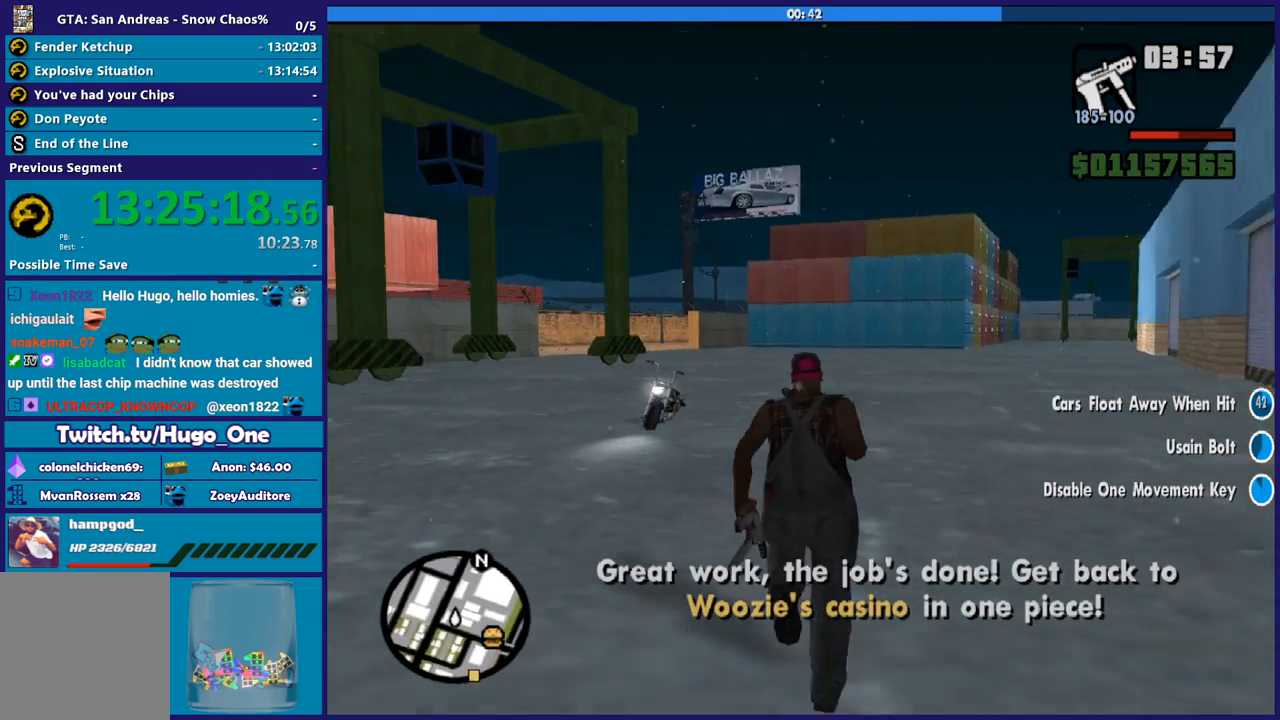
{"buttons": [], "left_stick": "up", "right_stick": "center", "events": [[167, "right_stick", "center"]]}
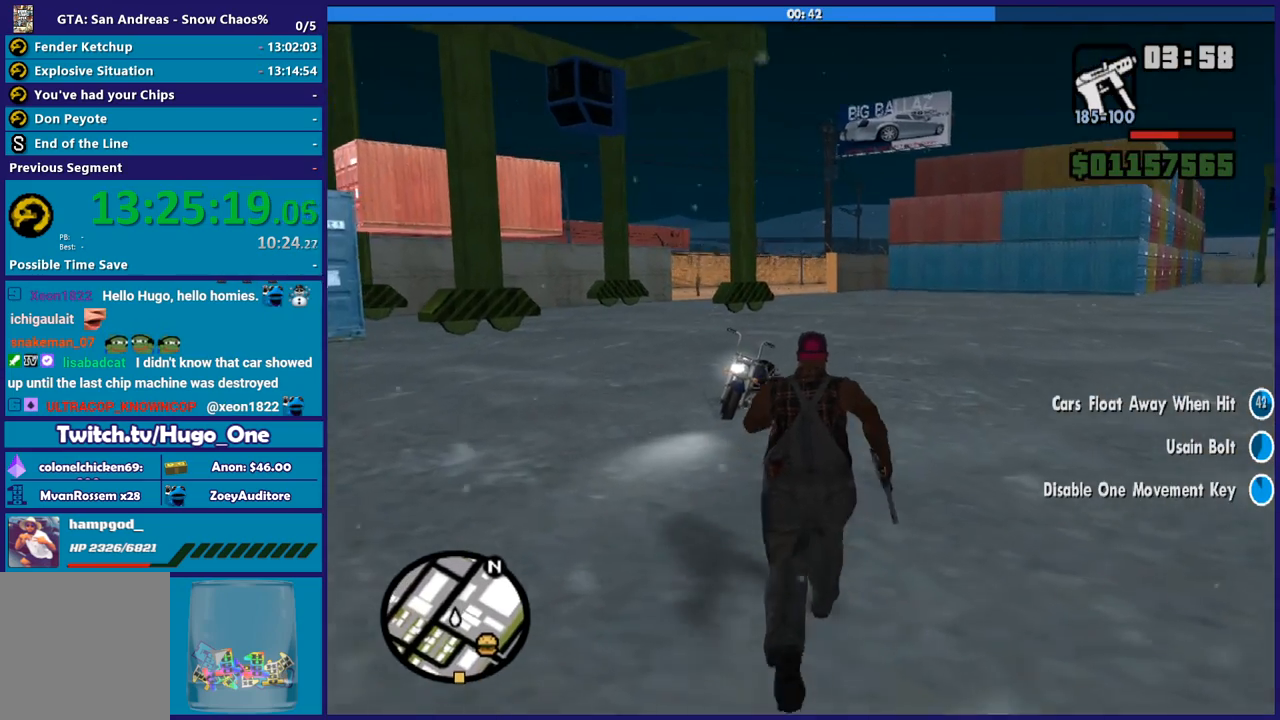
{"buttons": ["Y"], "left_stick": "up", "right_stick": "center", "events": [[67, "Y", "down"], [167, "Y", "up"], [267, "Y", "down"], [367, "Y", "up"], [467, "Y", "down"]]}
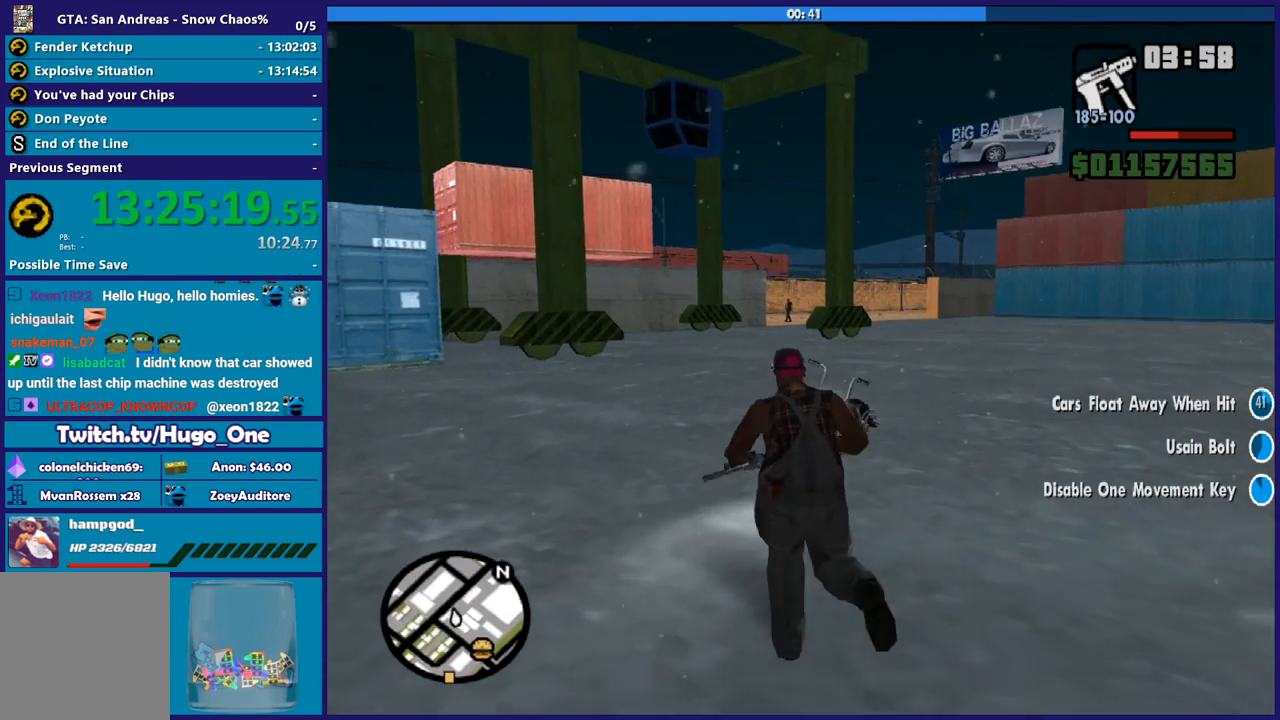
{"buttons": ["Y"], "left_stick": "up", "right_stick": "center", "events": [[33, "Y", "up"], [100, "Y", "down"], [200, "Y", "up"], [300, "Y", "down"], [400, "Y", "up"], [500, "Y", "down"]]}
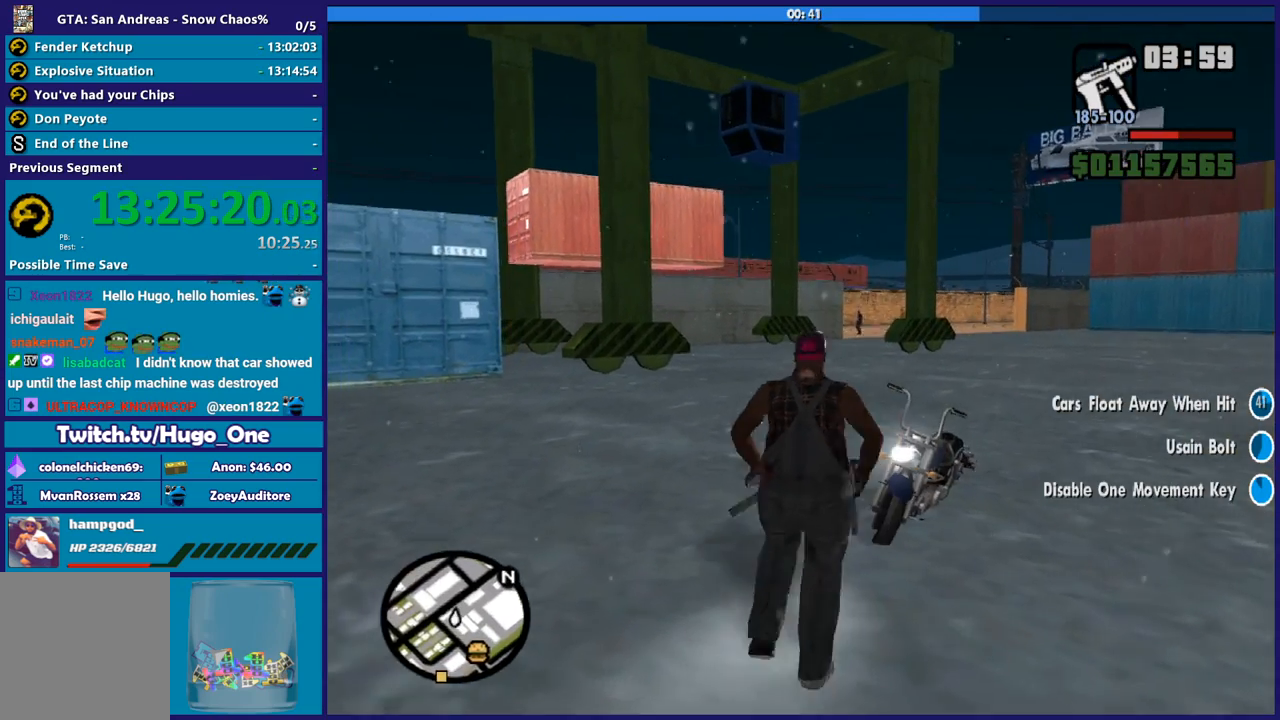
{"buttons": [], "left_stick": "center", "right_stick": "center", "events": [[67, "Y", "up"], [167, "Y", "down"], [167, "left_stick", "center"], [267, "Y", "up"], [334, "Y", "down"], [434, "Y", "up"]]}
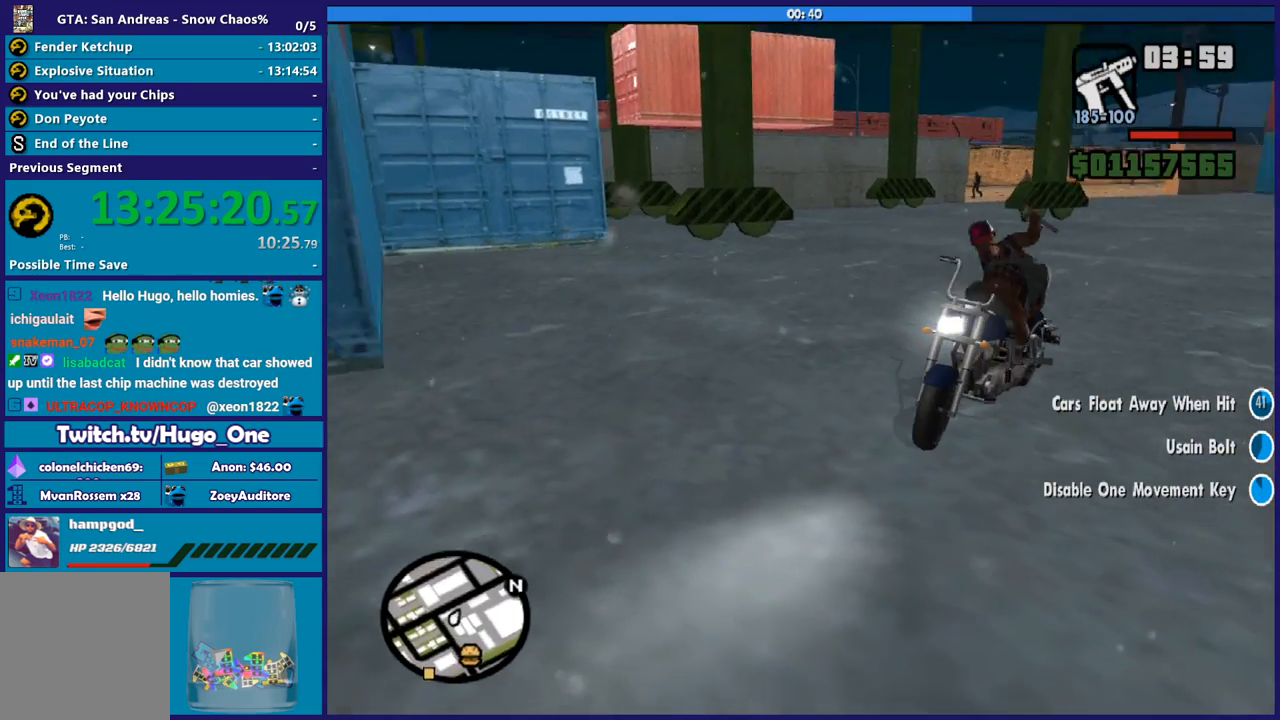
{"buttons": ["R2"], "left_stick": "left", "right_stick": "up-right", "events": [[167, "right_stick", "right"], [233, "left_stick", "left"], [333, "R2", "down"], [333, "right_stick", "up-right"]]}
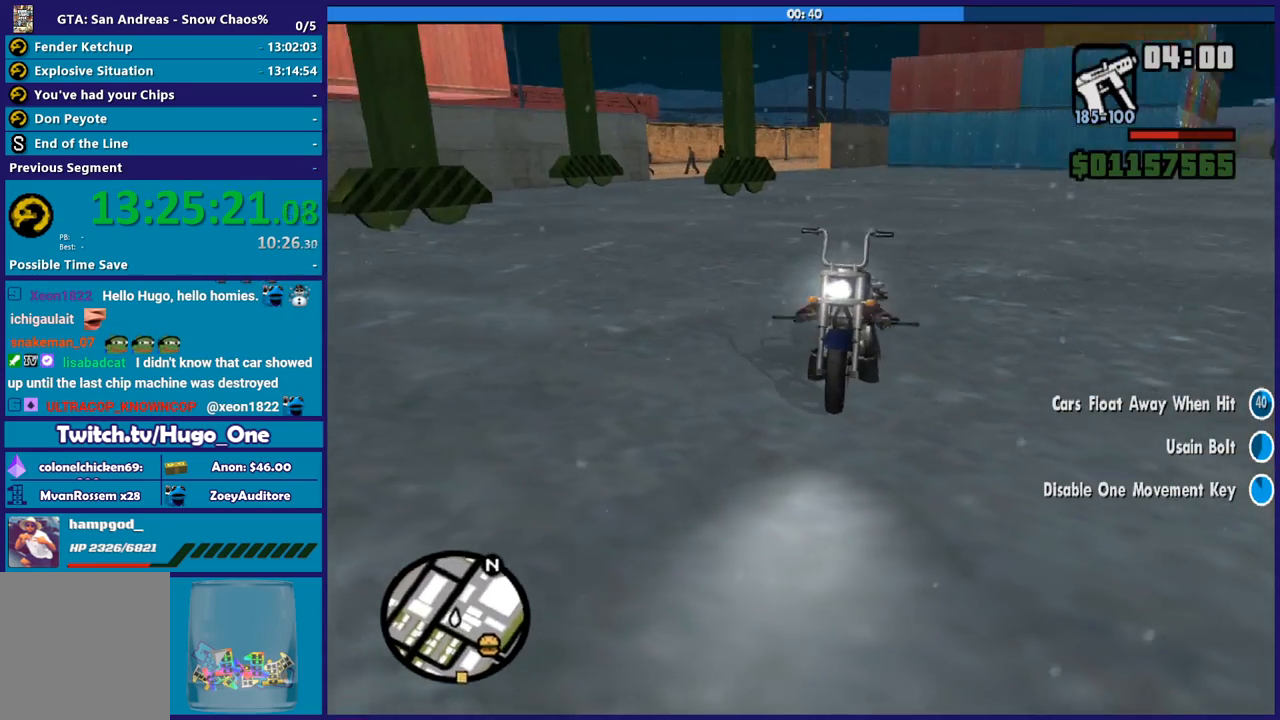
{"buttons": ["R2"], "left_stick": "left", "right_stick": "center", "events": [[34, "right_stick", "center"]]}
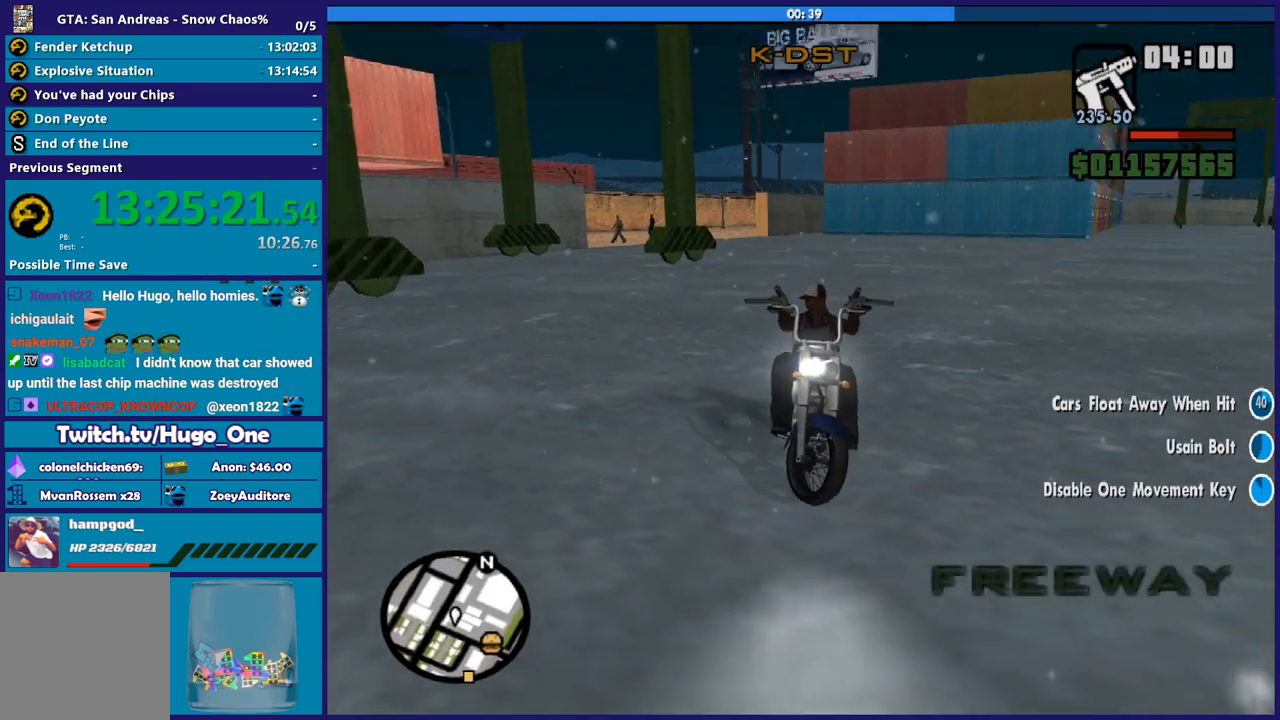
{"buttons": ["R2"], "left_stick": "left", "right_stick": "center", "events": []}
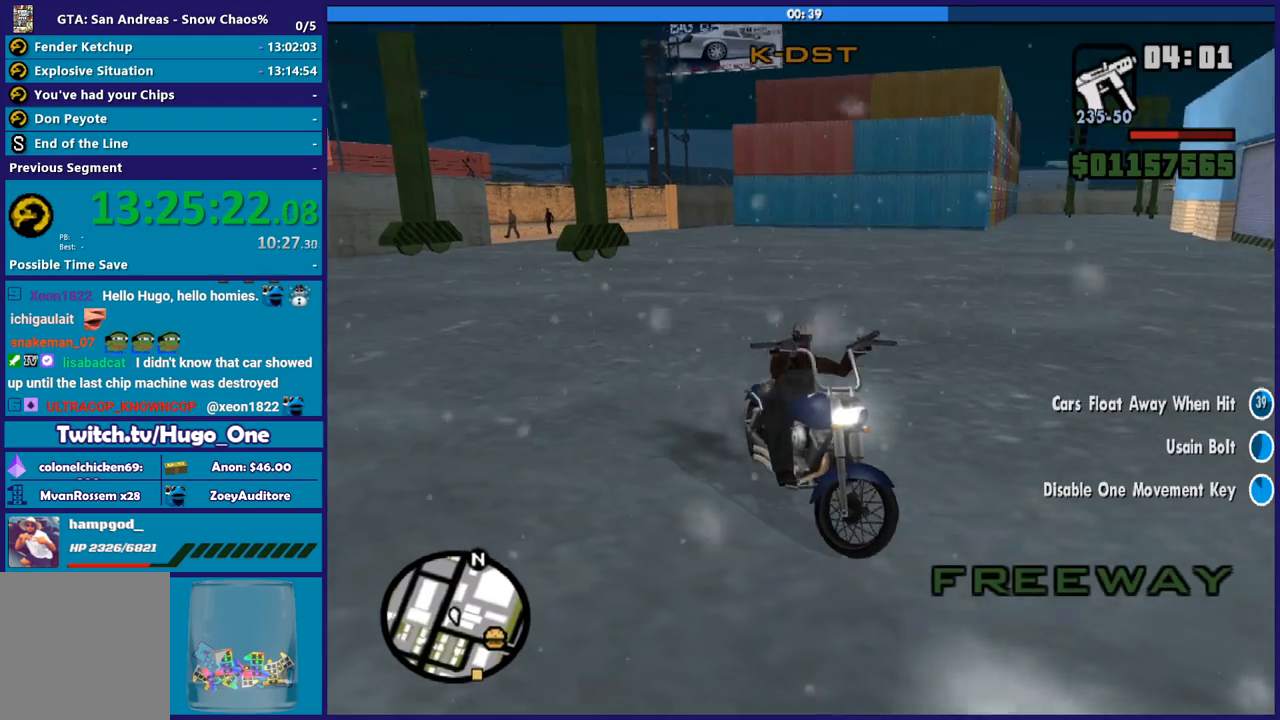
{"buttons": [], "left_stick": "left", "right_stick": "center", "events": [[200, "R2", "up"], [367, "A", "down"], [501, "A", "up"]]}
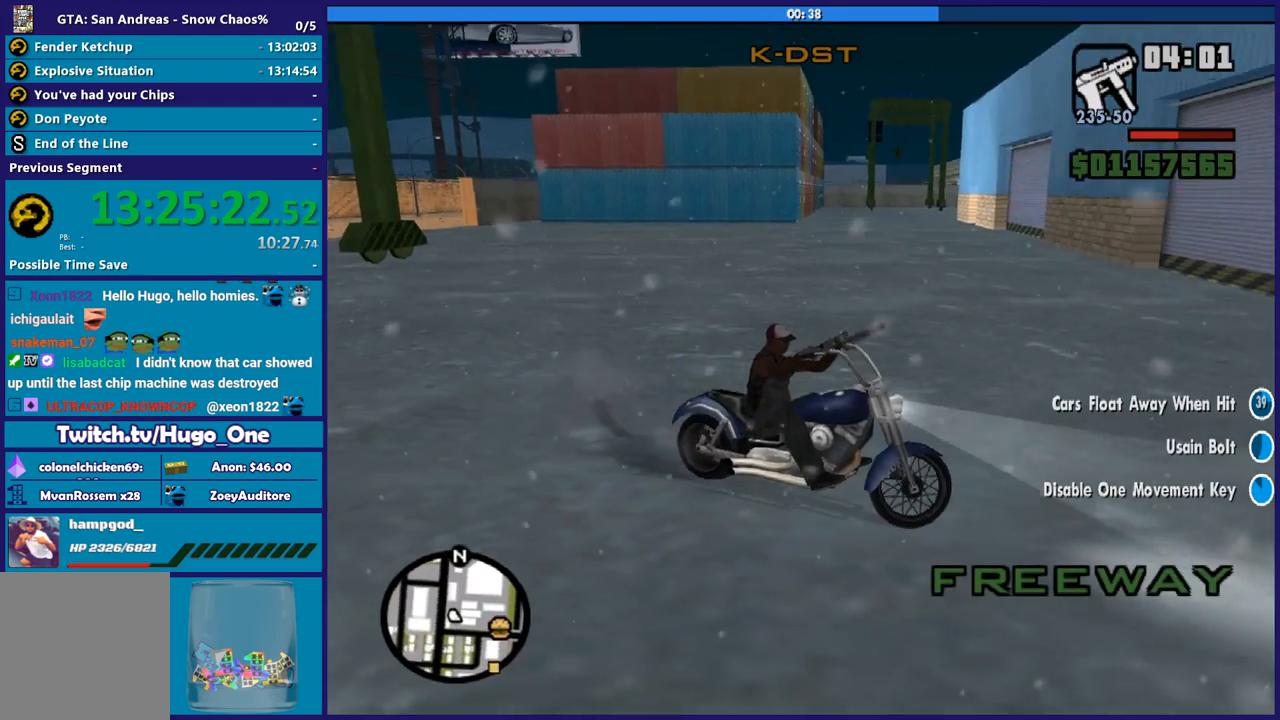
{"buttons": ["R2"], "left_stick": "left", "right_stick": "left", "events": [[167, "right_stick", "down-left"], [300, "right_stick", "left"], [333, "R2", "down"]]}
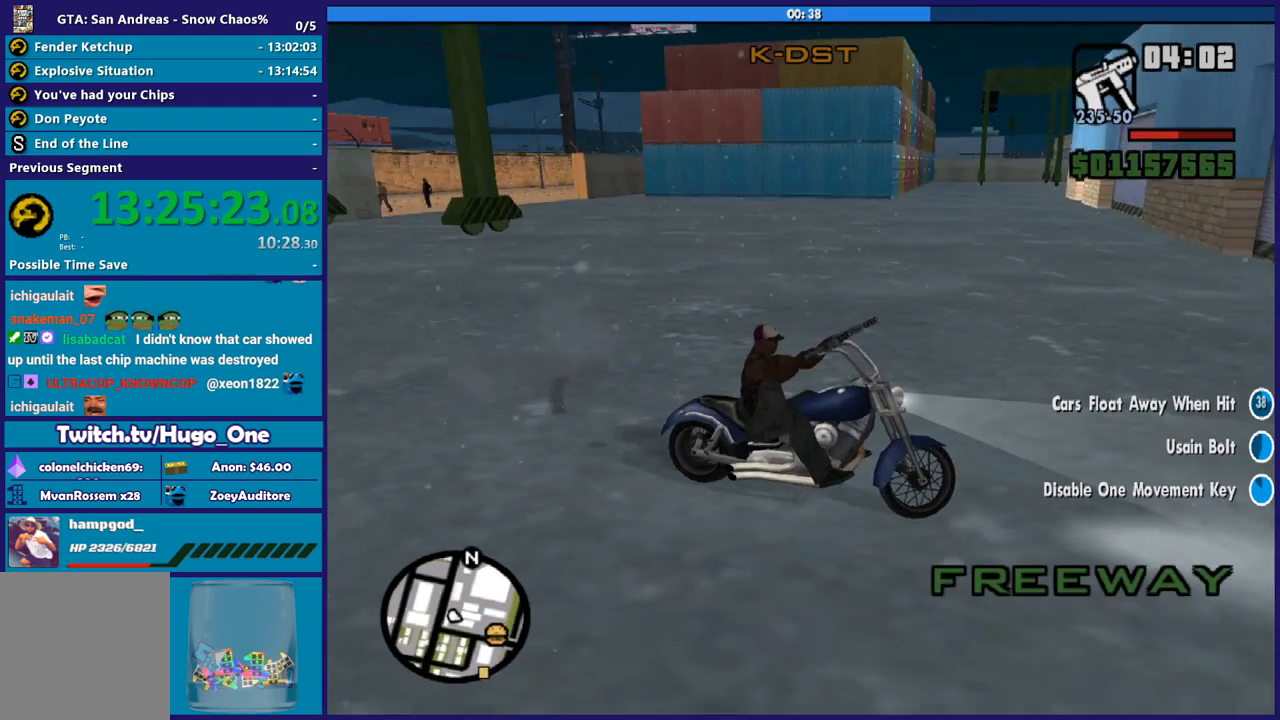
{"buttons": [], "left_stick": "left", "right_stick": "left", "events": [[67, "right_stick", "center"], [267, "right_stick", "left"], [434, "R2", "up"]]}